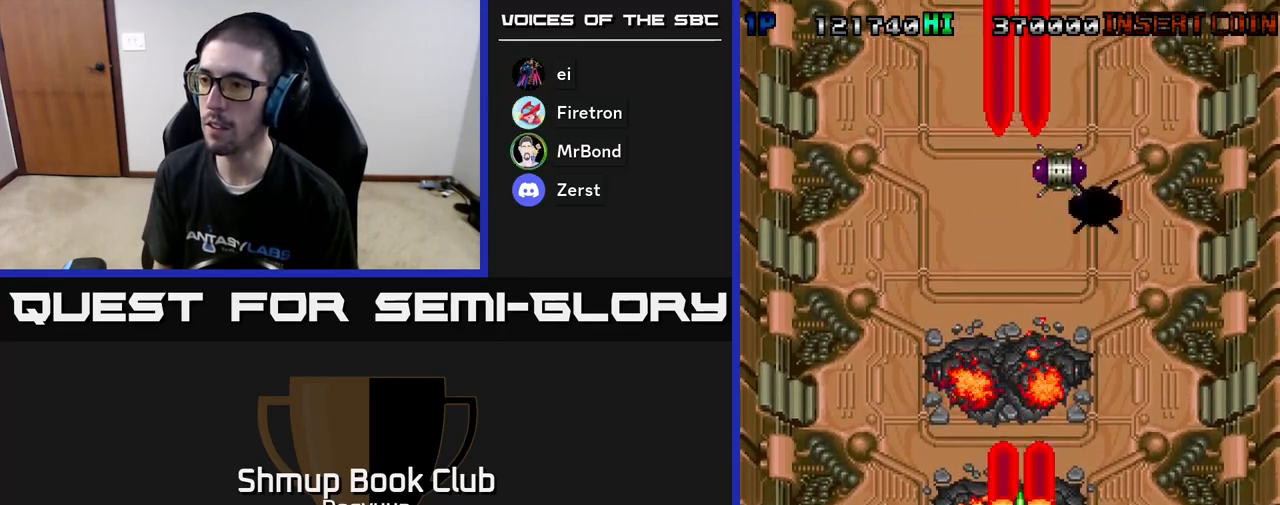
Gameplay with a controller (Xbox layout); each line is a JSON object with the inputs held at the frame after it. "events" lists button and stick changes between this image and that frame as [ms after this image, input, new state], when the widget could be followed in between. Not read: left_stick right_stick.
{"buttons": ["A", "DPAD_DOWN"], "events": [[33, "A", "down"], [83, "DPAD_LEFT", "down"], [200, "A", "up"], [233, "DPAD_LEFT", "up"], [250, "A", "down"], [417, "A", "up"], [467, "A", "down"]]}
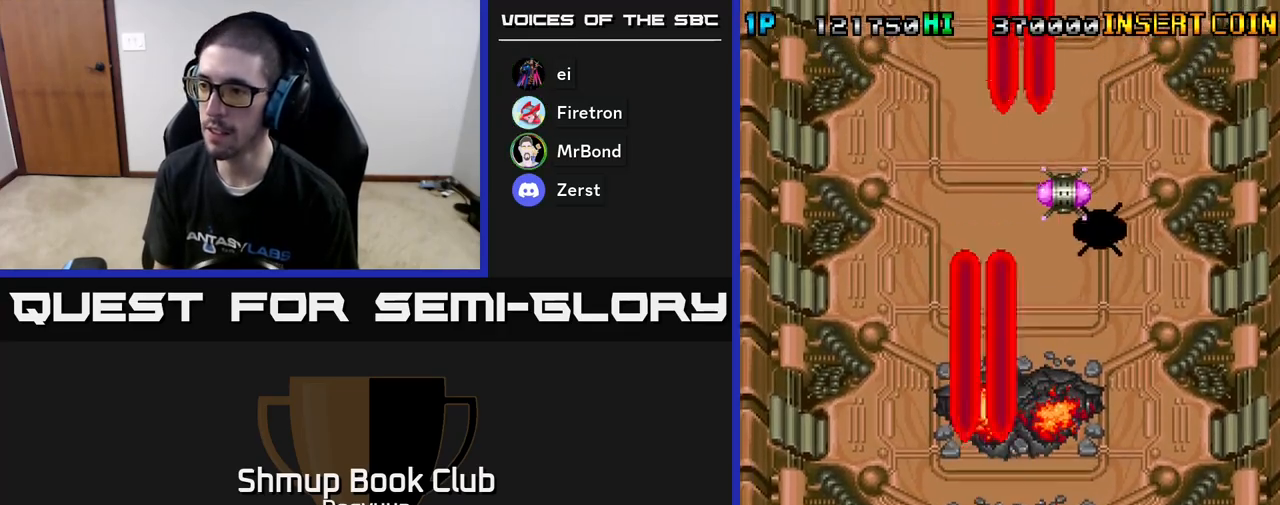
{"buttons": ["A", "DPAD_UP"], "events": [[50, "DPAD_DOWN", "up"], [50, "DPAD_RIGHT", "down"], [117, "A", "up"], [133, "DPAD_UP", "down"], [167, "A", "down"], [333, "DPAD_RIGHT", "up"]]}
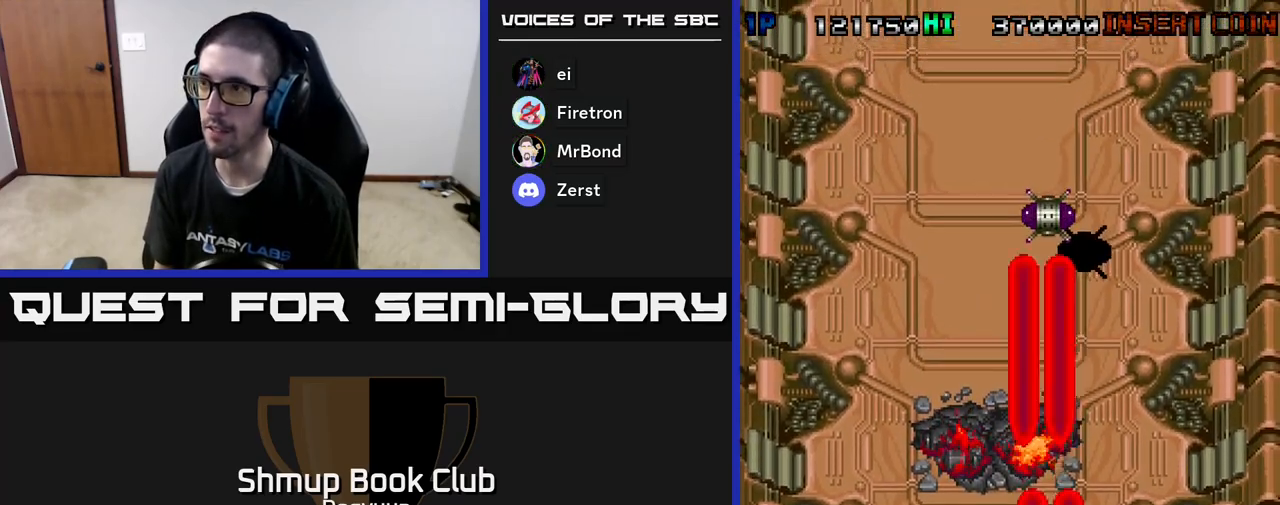
{"buttons": ["A", "DPAD_LEFT"]}
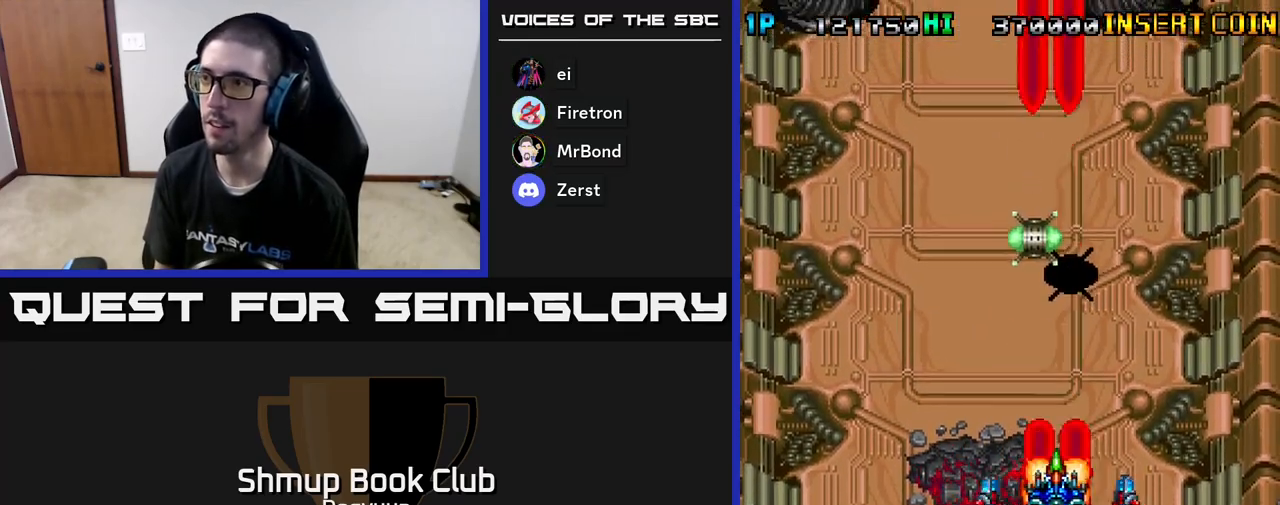
{"buttons": ["A", "DPAD_LEFT"], "events": [[50, "A", "up"], [217, "A", "down"], [417, "A", "up"], [483, "A", "down"]]}
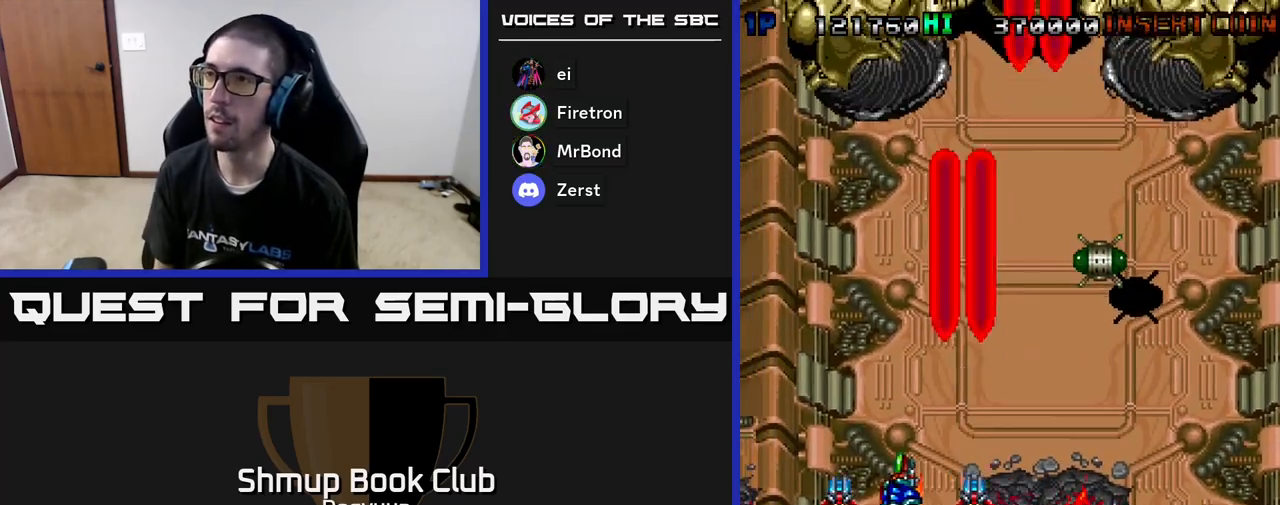
{"buttons": ["A"], "events": [[133, "DPAD_LEFT", "up"], [133, "DPAD_UP", "down"], [167, "A", "up"], [217, "A", "down"], [300, "DPAD_UP", "up"], [400, "A", "up"], [450, "A", "down"]]}
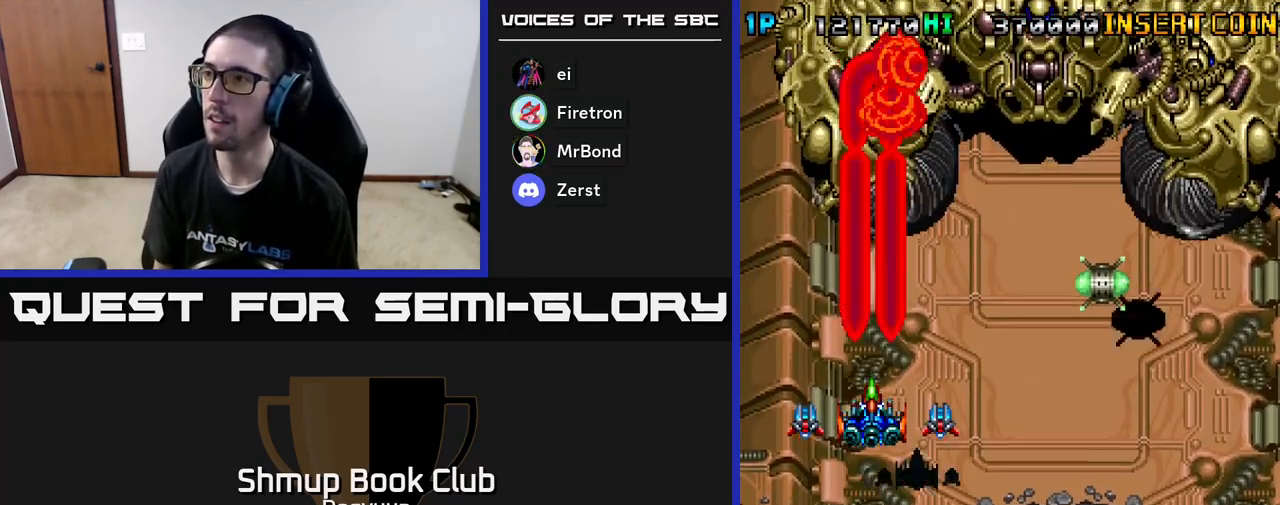
{"buttons": ["A", "DPAD_RIGHT"], "events": [[117, "DPAD_RIGHT", "down"], [150, "A", "up"], [217, "A", "down"], [233, "DPAD_DOWN", "down"], [400, "A", "up"], [450, "A", "down"], [500, "DPAD_DOWN", "up"]]}
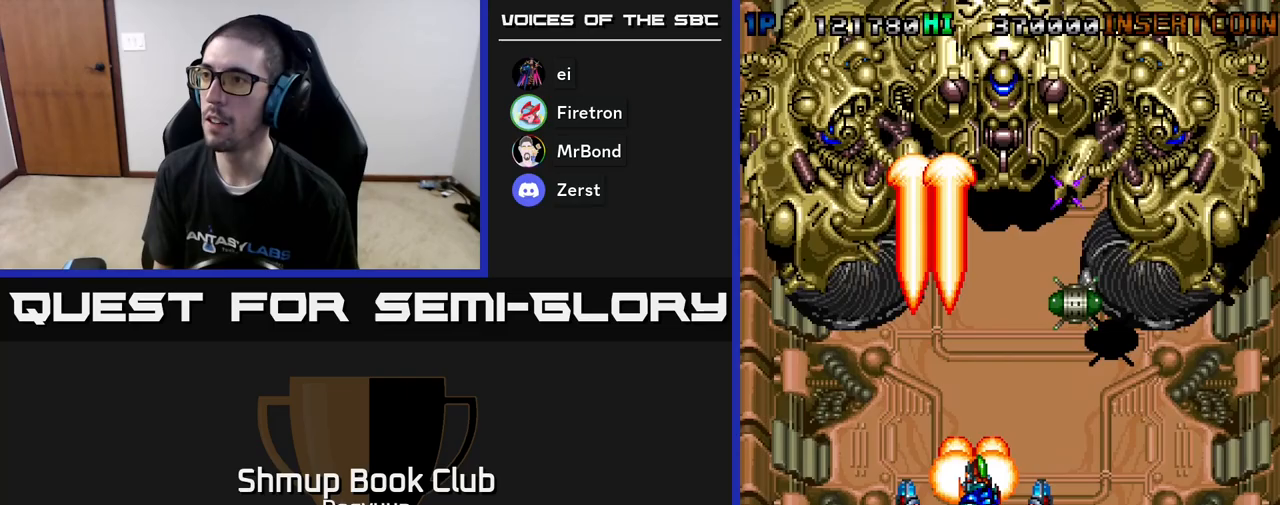
{"buttons": ["A", "DPAD_DOWN", "DPAD_RIGHT"], "events": [[117, "DPAD_RIGHT", "up"], [117, "DPAD_UP", "down"], [133, "A", "up"], [167, "A", "down"], [283, "DPAD_RIGHT", "down"], [283, "DPAD_UP", "up"], [300, "DPAD_DOWN", "down"], [300, "DPAD_RIGHT", "up"], [333, "A", "up"], [383, "A", "down"], [417, "DPAD_RIGHT", "down"]]}
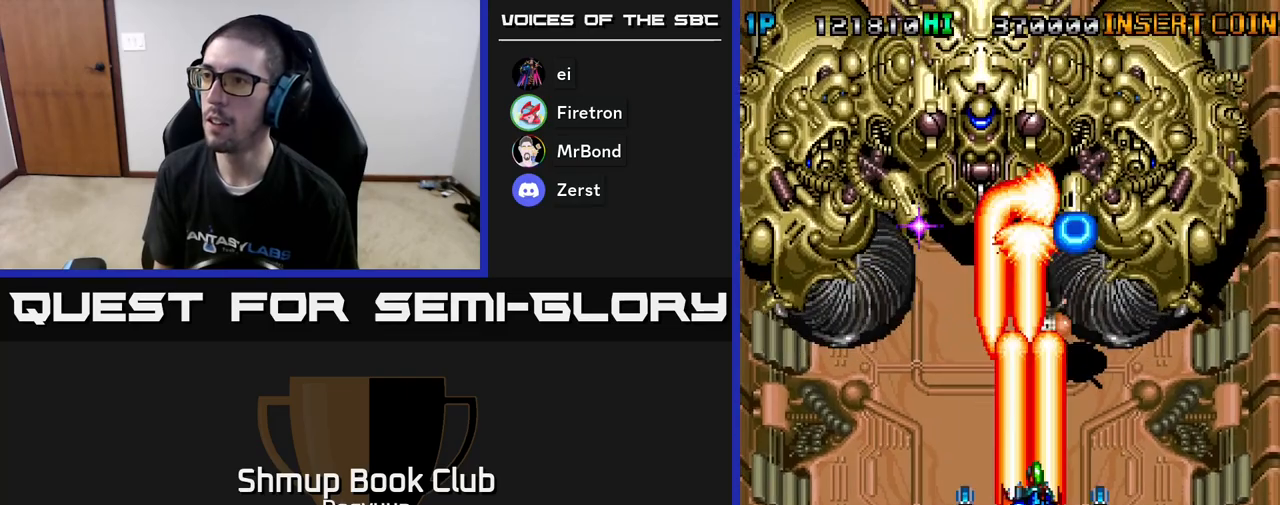
{"buttons": ["DPAD_LEFT"], "events": [[67, "A", "up"], [117, "A", "down"], [167, "DPAD_DOWN", "up"], [233, "DPAD_UP", "down"], [267, "DPAD_RIGHT", "up"], [367, "DPAD_LEFT", "down"], [433, "DPAD_UP", "up"], [483, "A", "up"]]}
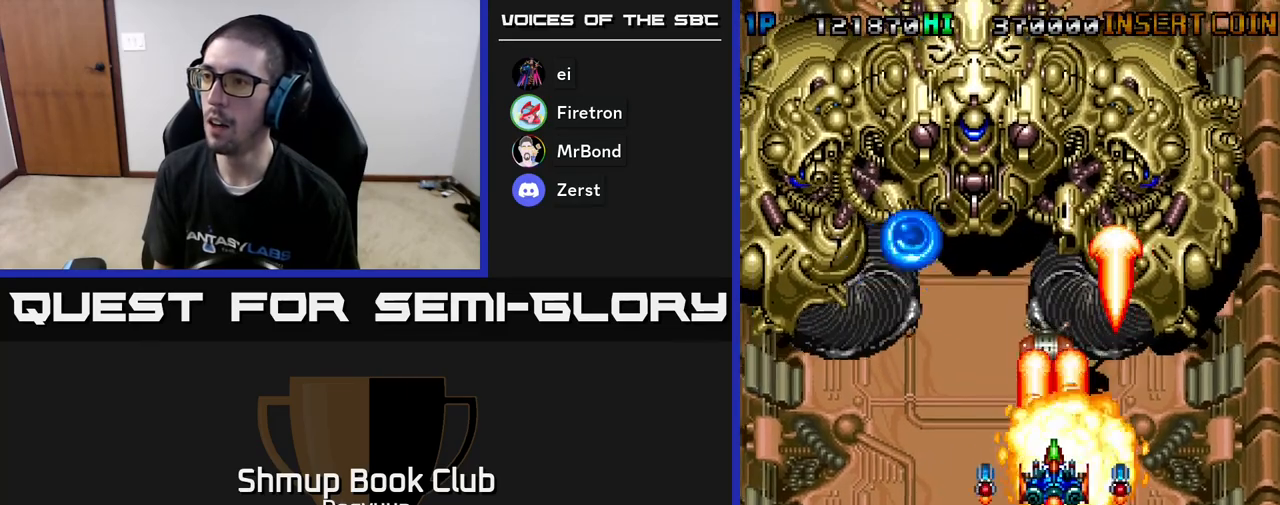
{"buttons": ["DPAD_DOWN", "DPAD_RIGHT"]}
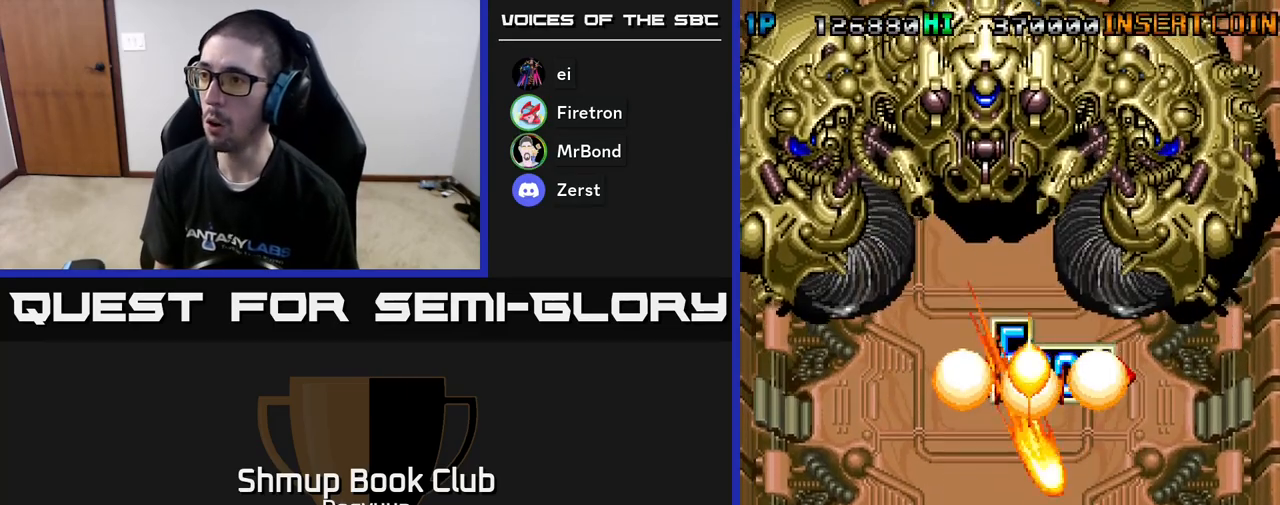
{"buttons": ["A"], "events": [[67, "A", "down"], [183, "DPAD_DOWN", "up"], [200, "A", "up"], [267, "A", "down"], [400, "DPAD_RIGHT", "up"], [417, "A", "up"], [433, "DPAD_UP", "down"], [450, "DPAD_UP", "up"], [483, "A", "down"]]}
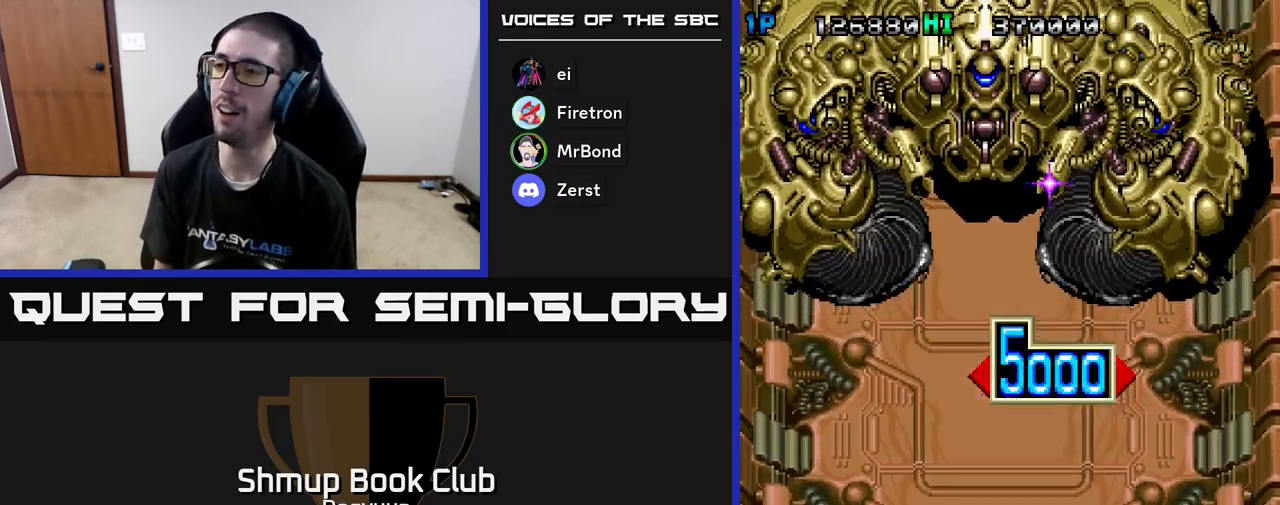
{"buttons": ["A"], "events": [[150, "A", "up"], [233, "A", "down"], [417, "A", "up"], [500, "A", "down"]]}
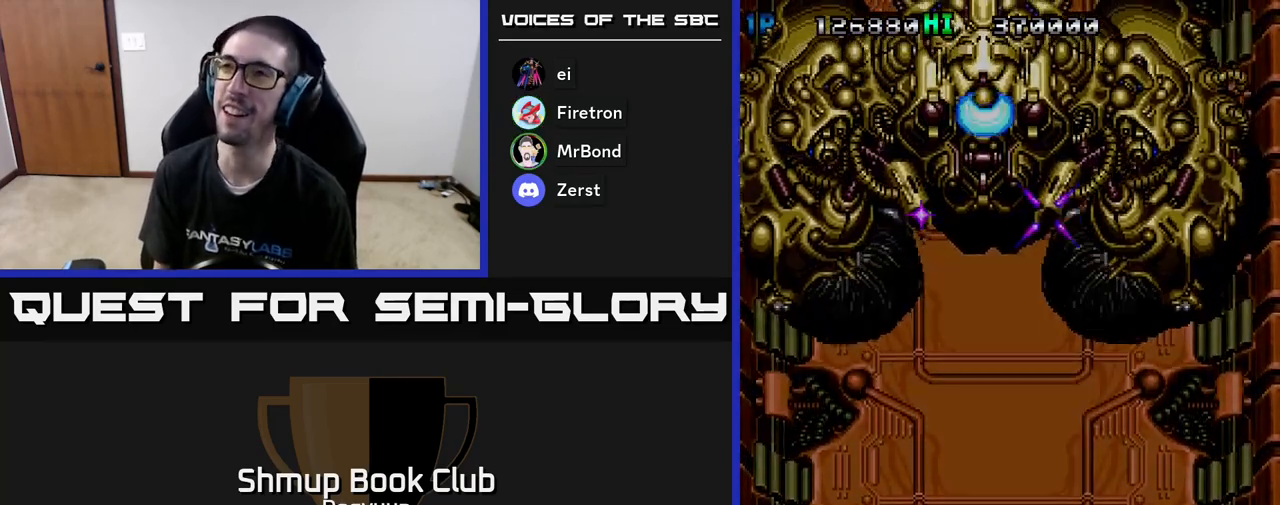
{"buttons": ["A"], "events": [[183, "A", "up"], [267, "A", "down"], [433, "A", "up"], [500, "A", "down"]]}
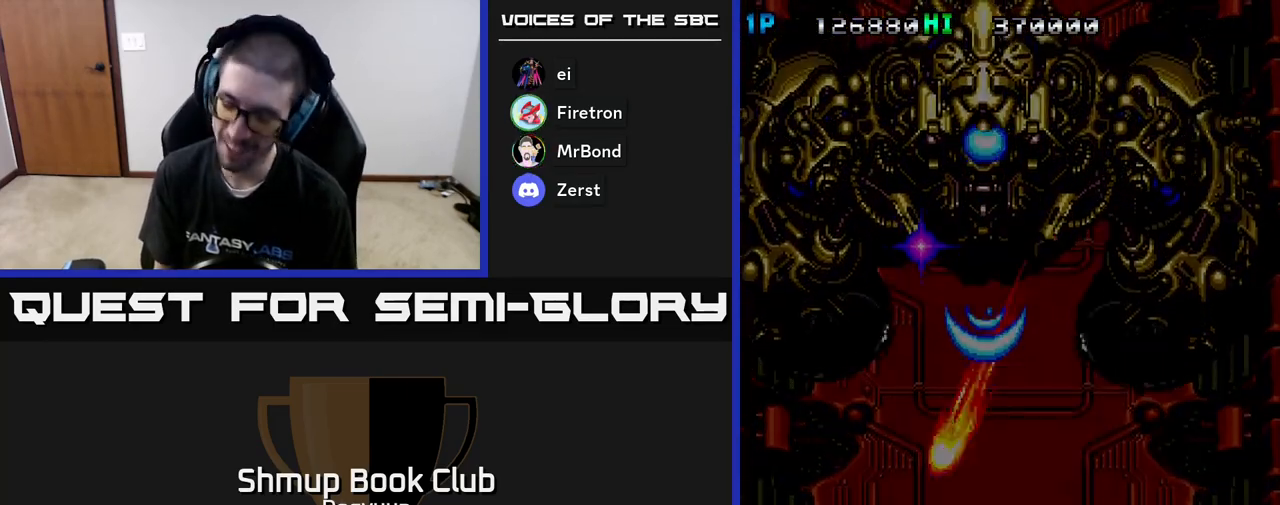
{"buttons": ["A"], "events": [[150, "A", "up"], [250, "A", "down"], [417, "A", "up"], [500, "A", "down"]]}
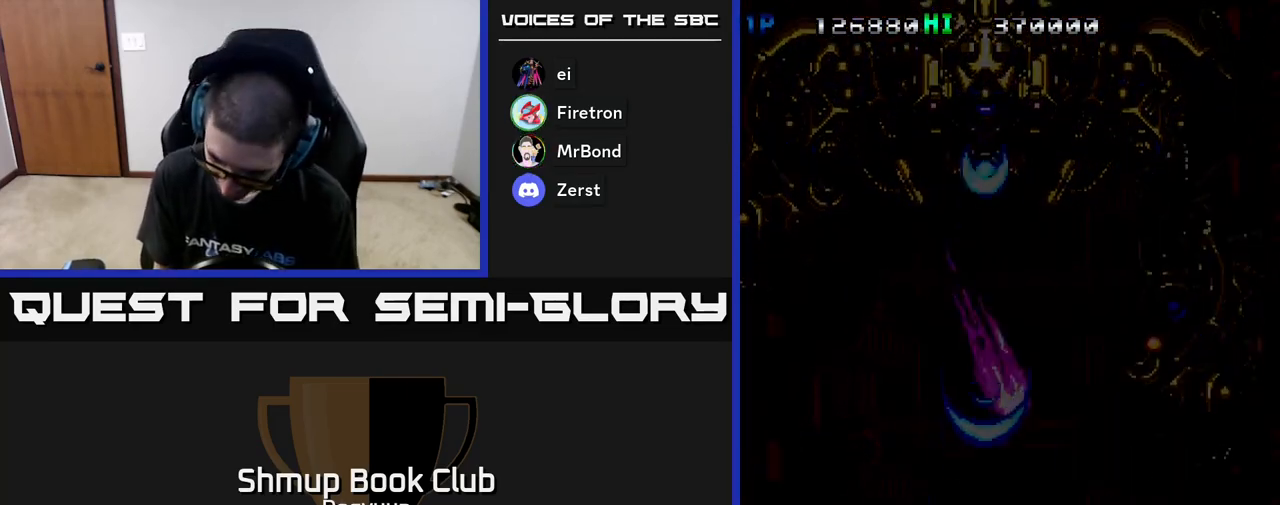
{"buttons": [], "events": [[133, "A", "up"]]}
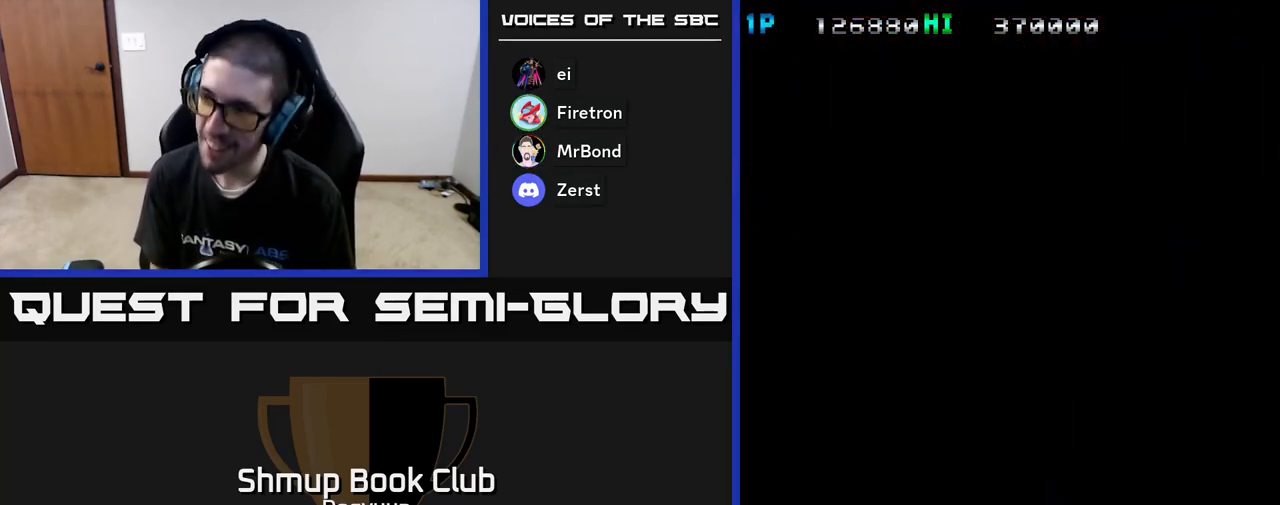
{"buttons": [], "events": []}
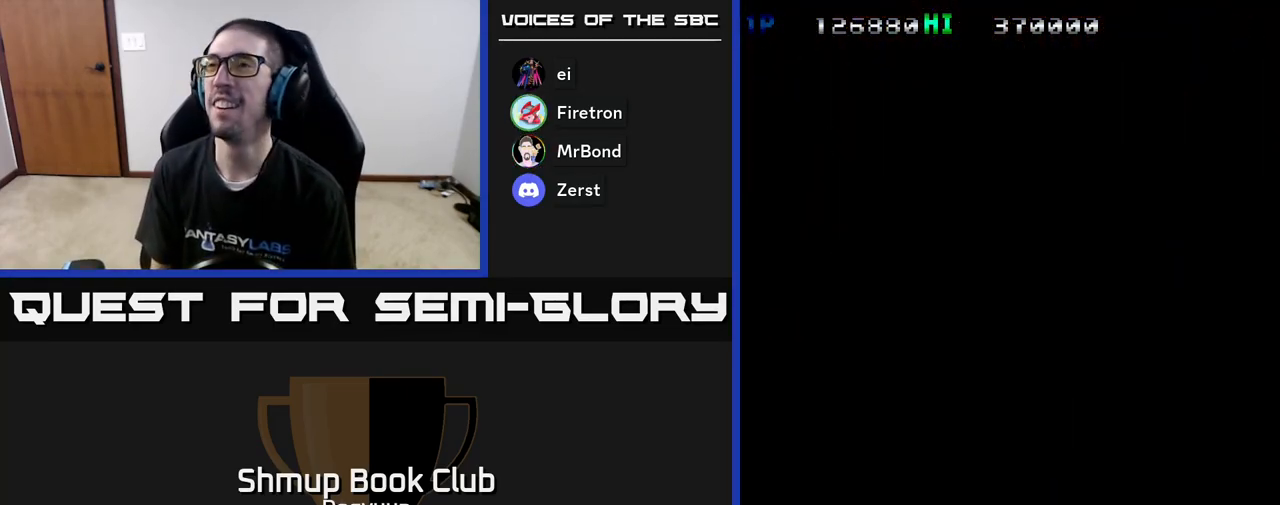
{"buttons": [], "events": []}
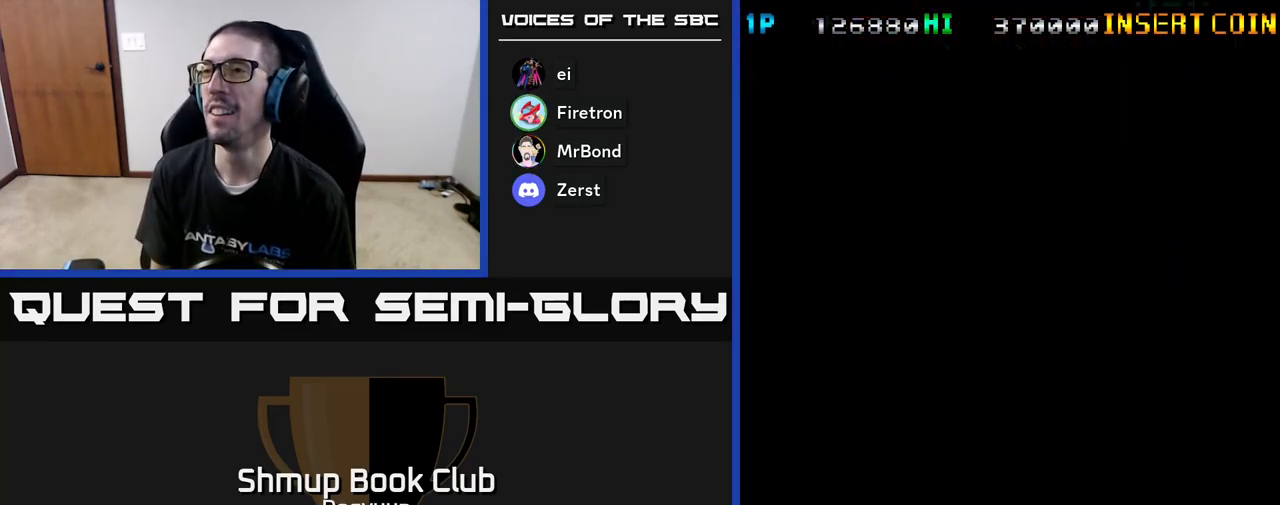
{"buttons": [], "events": []}
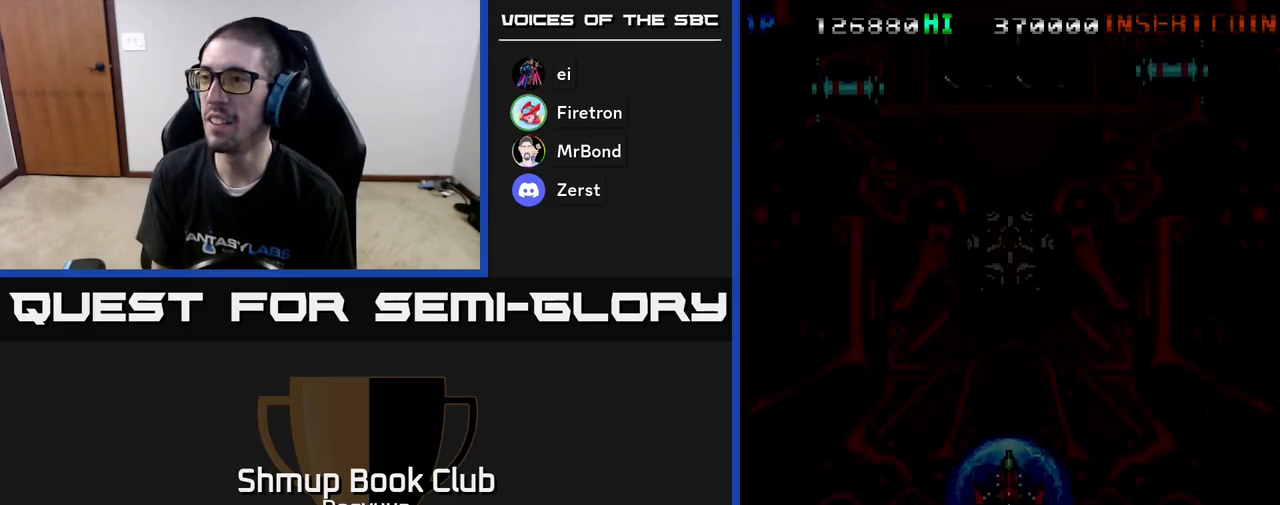
{"buttons": ["A", "DPAD_LEFT"], "events": [[100, "A", "down"], [300, "A", "up"], [383, "A", "down"], [483, "DPAD_LEFT", "down"]]}
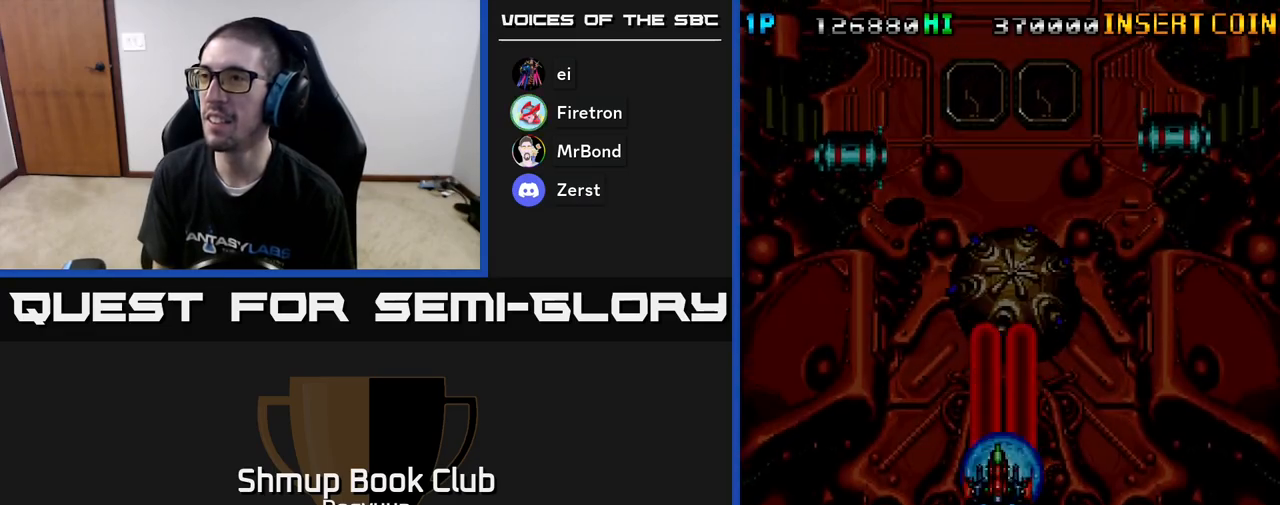
{"buttons": ["A", "DPAD_UP"], "events": [[50, "A", "up"], [100, "A", "down"], [250, "DPAD_UP", "down"], [283, "A", "up"], [333, "A", "down"], [417, "DPAD_LEFT", "up"]]}
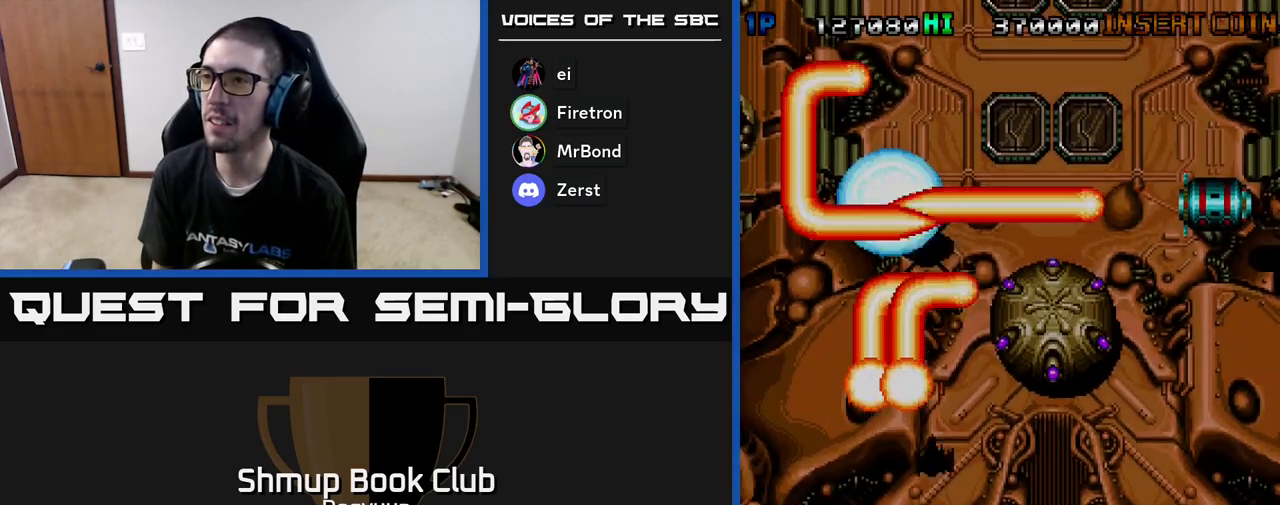
{"buttons": ["A", "DPAD_DOWN", "DPAD_RIGHT"], "events": [[33, "A", "up"], [67, "DPAD_RIGHT", "down"], [83, "A", "down"], [83, "DPAD_UP", "up"], [100, "DPAD_DOWN", "down"], [100, "DPAD_RIGHT", "up"], [183, "DPAD_RIGHT", "down"], [267, "A", "up"], [300, "A", "down"]]}
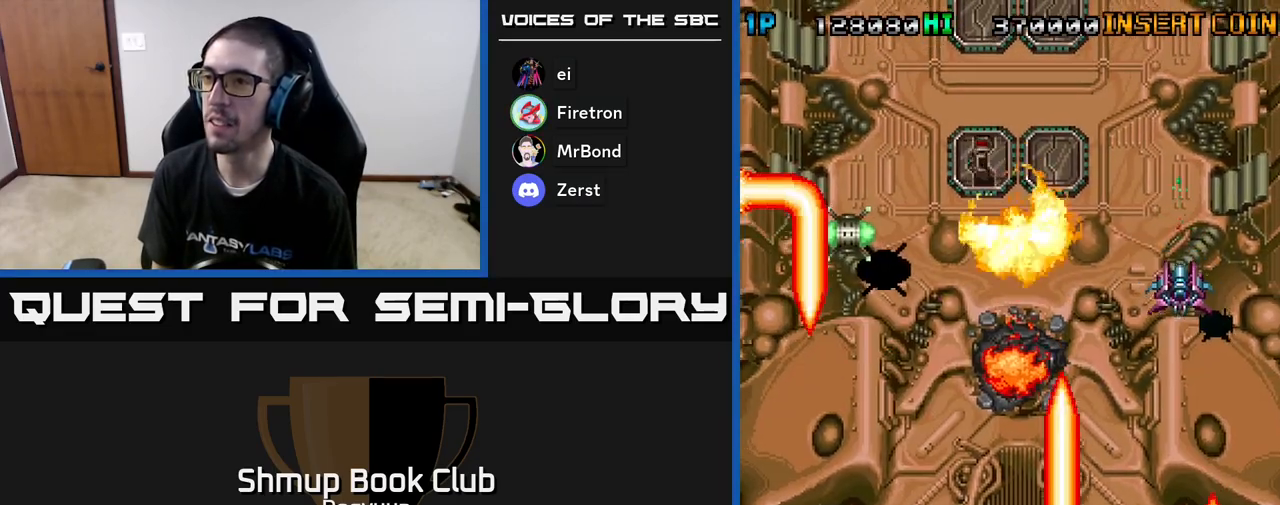
{"buttons": ["A", "DPAD_RIGHT"], "events": [[17, "A", "up"], [67, "A", "down"], [183, "DPAD_DOWN", "up"], [267, "A", "up"], [317, "A", "down"]]}
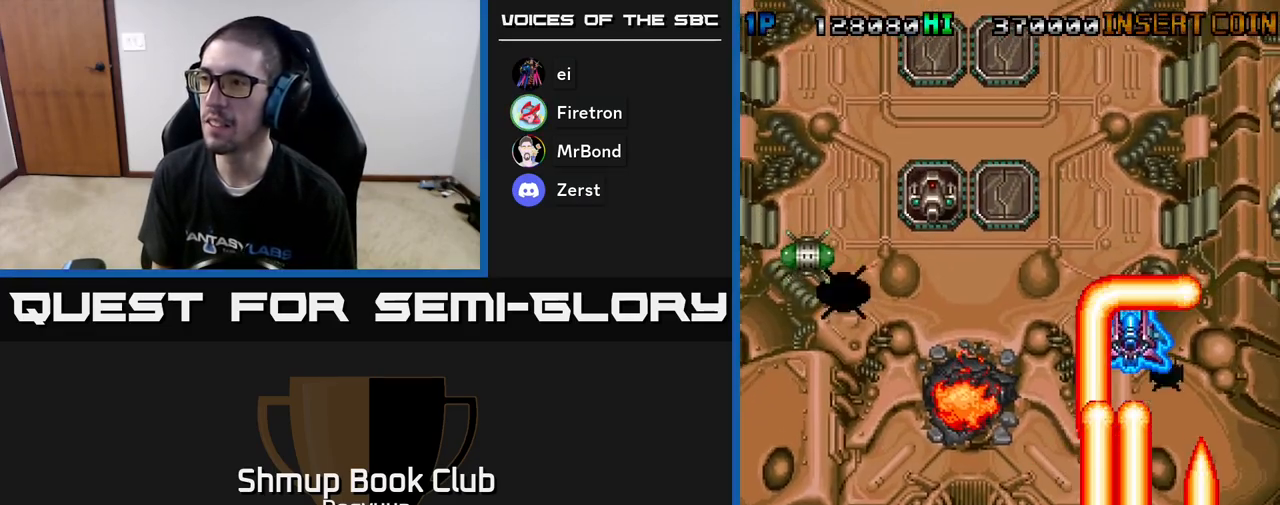
{"buttons": ["A", "DPAD_UP"], "events": [[17, "A", "up"], [50, "A", "down"], [50, "DPAD_UP", "down"], [117, "DPAD_RIGHT", "up"], [150, "DPAD_LEFT", "down"], [167, "DPAD_UP", "up"], [183, "DPAD_UP", "down"], [250, "A", "up"], [283, "A", "down"], [283, "DPAD_LEFT", "up"], [400, "DPAD_RIGHT", "down"], [433, "A", "up"], [483, "DPAD_RIGHT", "up"], [500, "A", "down"]]}
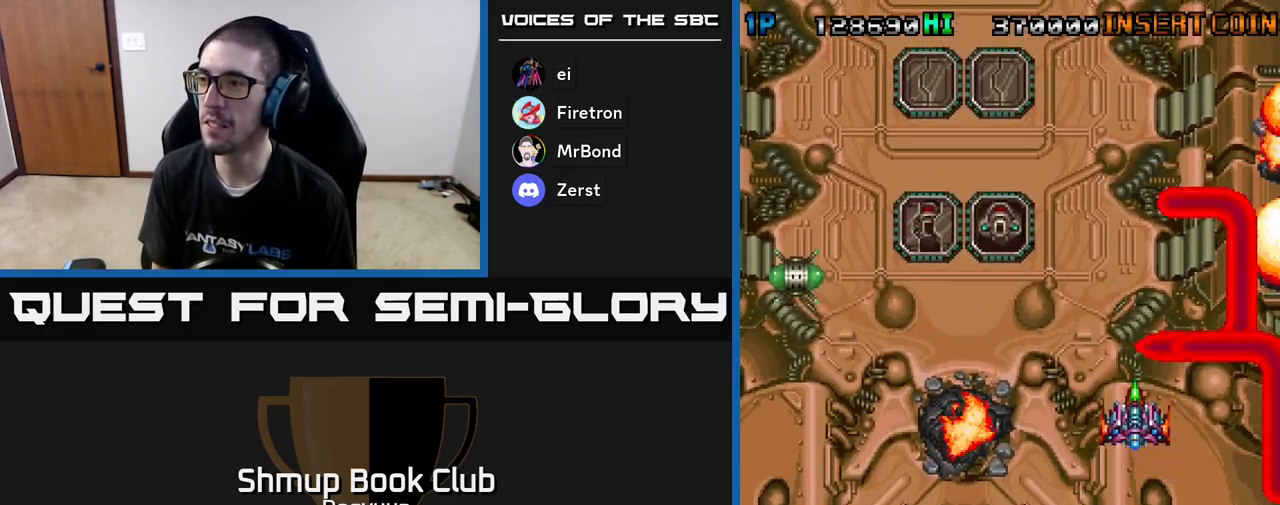
{"buttons": ["A", "DPAD_DOWN", "DPAD_LEFT"], "events": [[67, "DPAD_LEFT", "down"], [83, "DPAD_UP", "up"], [100, "DPAD_DOWN", "down"], [150, "A", "up"], [183, "DPAD_LEFT", "up"], [200, "A", "down"], [267, "DPAD_LEFT", "down"], [400, "A", "up"], [450, "A", "down"]]}
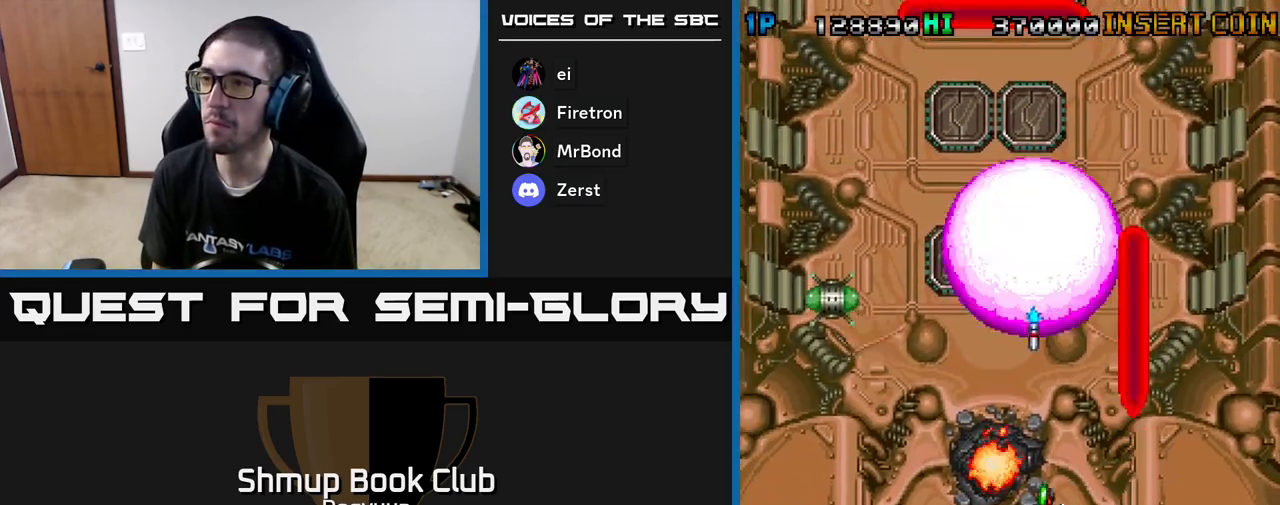
{"buttons": ["A", "DPAD_LEFT"], "events": [[150, "A", "up"], [183, "DPAD_DOWN", "up"], [200, "A", "down"], [350, "DPAD_UP", "down"], [400, "A", "up"], [433, "A", "down"], [483, "DPAD_UP", "up"]]}
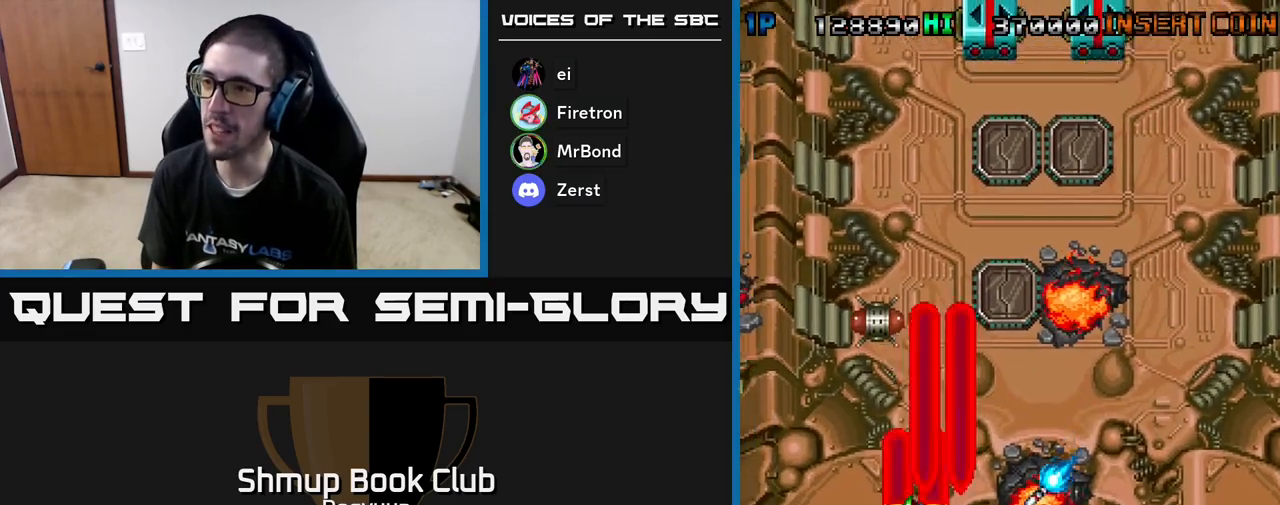
{"buttons": ["A", "DPAD_UP"], "events": [[133, "A", "up"], [150, "DPAD_DOWN", "down"], [183, "A", "down"], [200, "DPAD_LEFT", "up"], [267, "DPAD_LEFT", "down"], [300, "DPAD_DOWN", "up"], [350, "DPAD_UP", "down"], [383, "A", "up"], [400, "A", "down"], [417, "DPAD_LEFT", "up"]]}
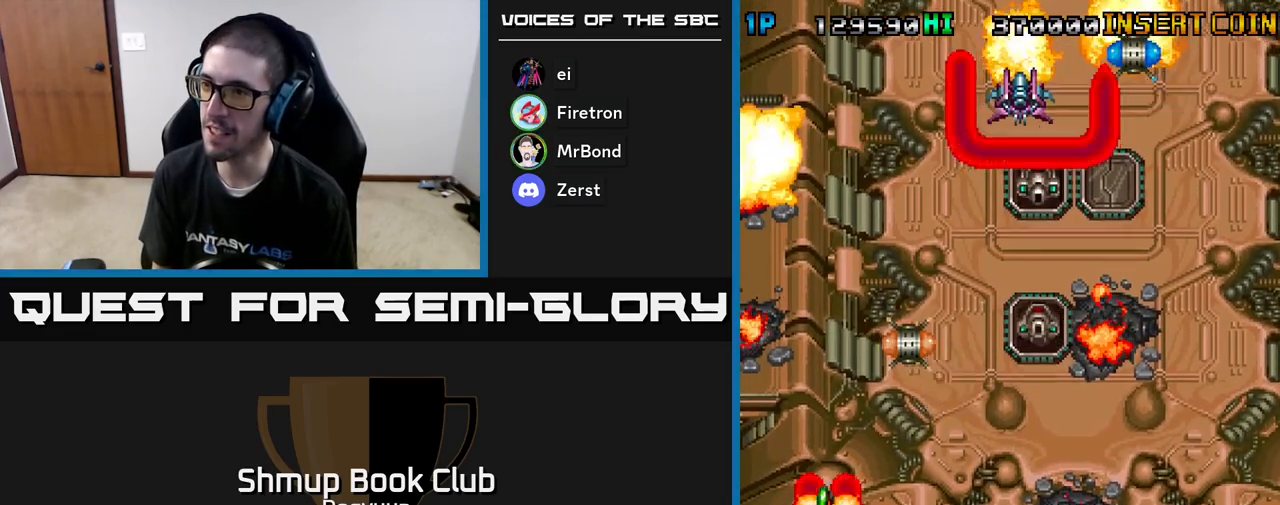
{"buttons": ["A", "DPAD_UP", "DPAD_RIGHT"], "events": [[83, "A", "up"], [117, "DPAD_RIGHT", "down"], [133, "A", "down"], [267, "DPAD_RIGHT", "up"], [317, "A", "up"], [367, "A", "down"], [450, "DPAD_RIGHT", "down"]]}
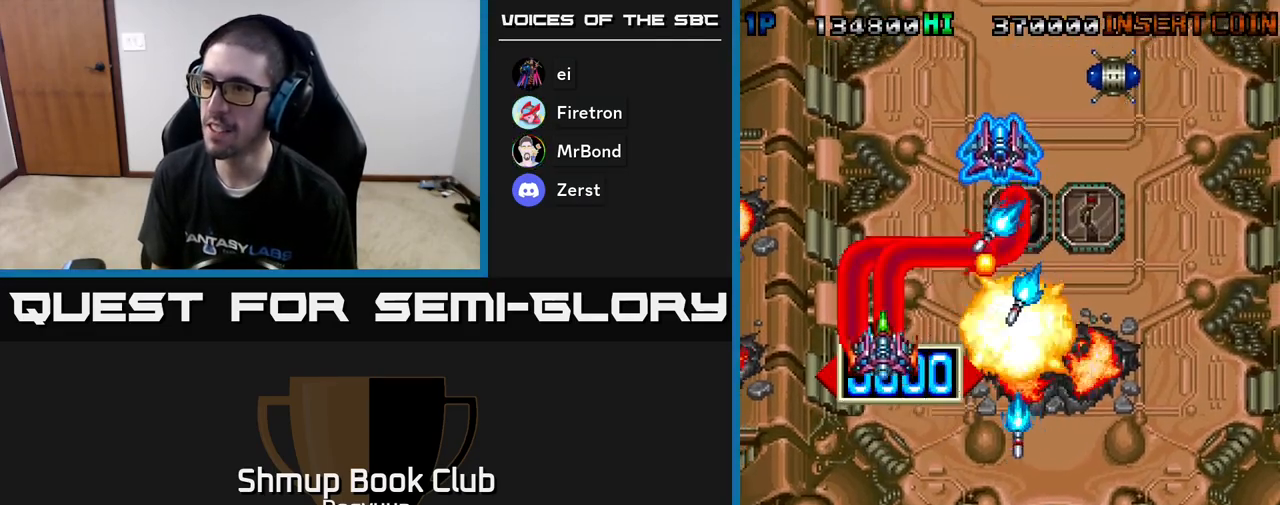
{"buttons": ["DPAD_DOWN", "DPAD_LEFT"]}
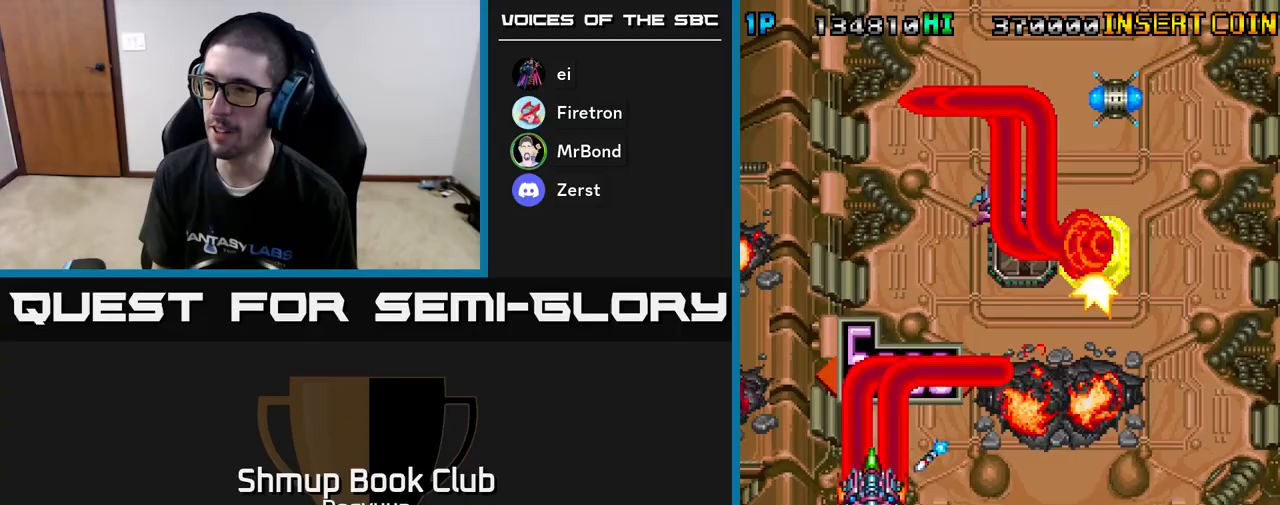
{"buttons": ["A", "DPAD_UP", "DPAD_LEFT"], "events": [[33, "A", "down"], [183, "DPAD_DOWN", "up"], [233, "A", "up"], [250, "DPAD_UP", "down"], [267, "A", "down"], [450, "A", "up"], [500, "A", "down"]]}
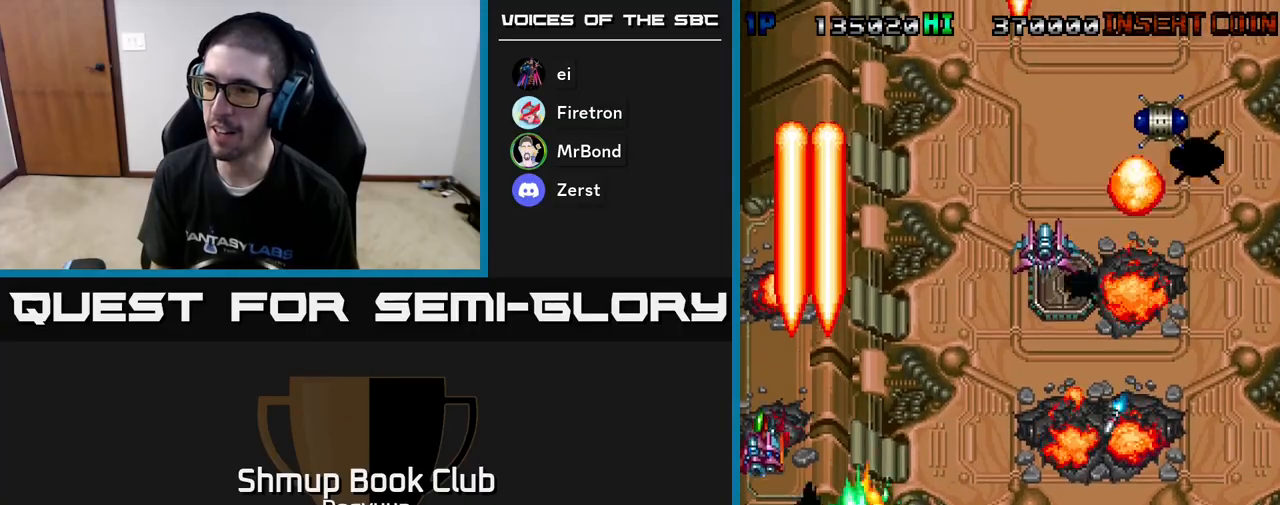
{"buttons": ["A", "DPAD_UP", "DPAD_RIGHT"]}